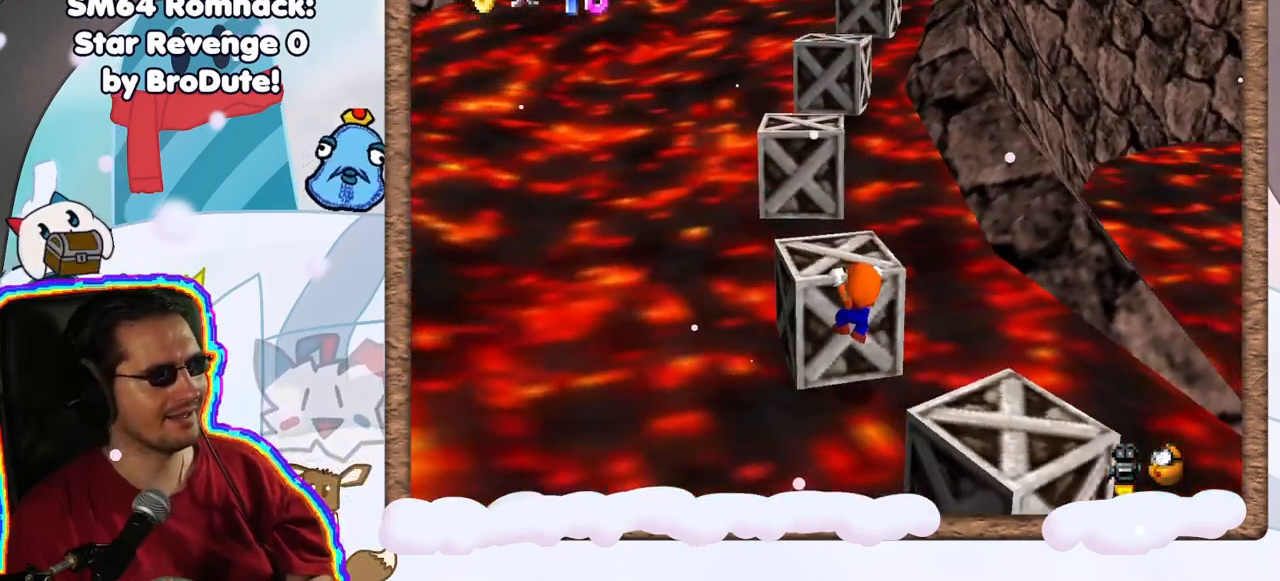
Gameplay with a controller (Nintendo layout); each line is a JSON object with the inputs held at the frame after it. "events" lists button and stick changes between this image and that frame as [ms after this image, input, new state], when the widget could be followed in between. Not read: L3 R3.
{"buttons": [], "left_stick": "up-left", "events": [[50, "C_LEFT", "up"], [233, "left_stick", "up-left"], [250, "C_LEFT", "down"], [300, "C_LEFT", "up"], [333, "DPAD_UP", "down"], [417, "DPAD_UP", "up"], [433, "DPAD_LEFT", "down"], [500, "DPAD_LEFT", "up"]]}
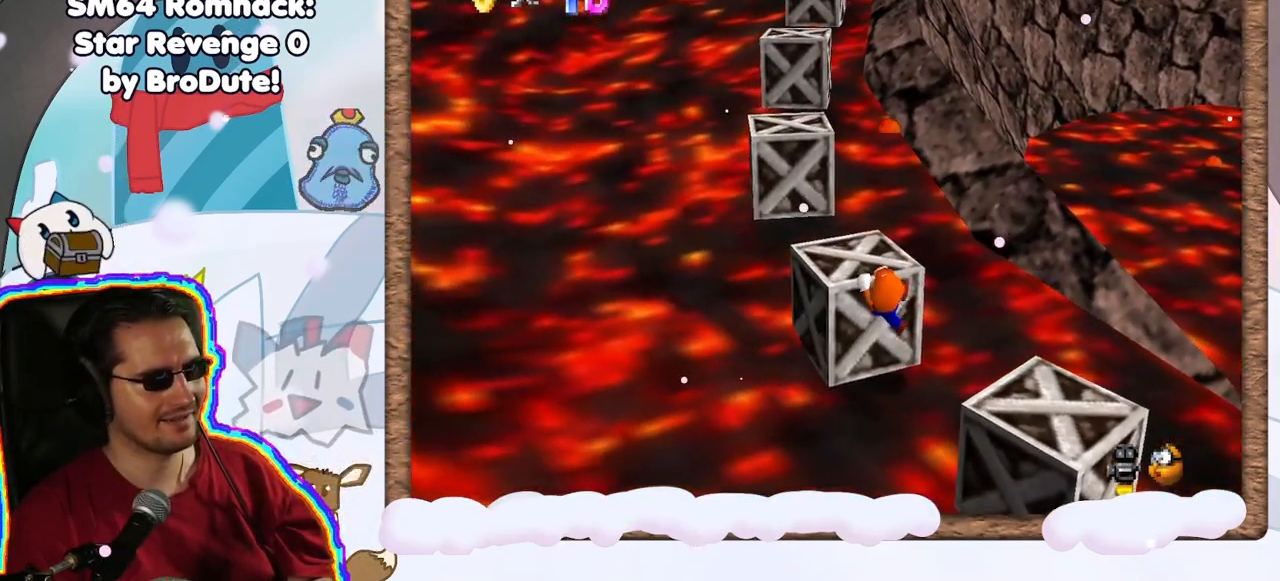
{"buttons": [], "left_stick": "up-left", "events": [[83, "left_stick", "center"], [300, "left_stick", "up-left"]]}
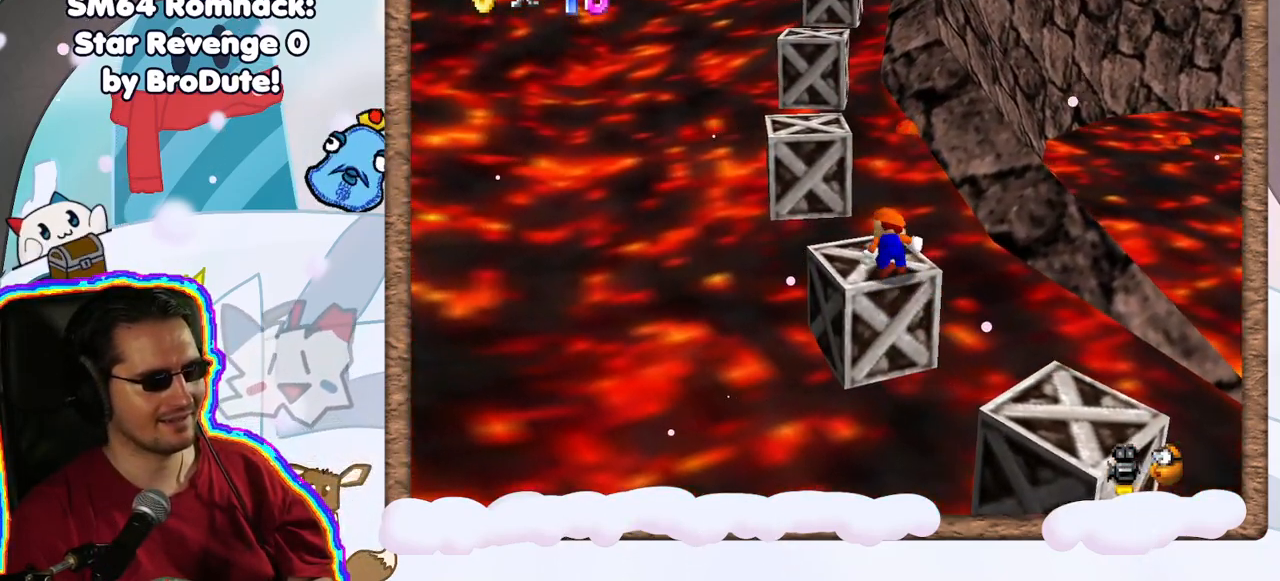
{"buttons": ["A"], "left_stick": "up", "events": [[267, "left_stick", "up"], [500, "A", "down"]]}
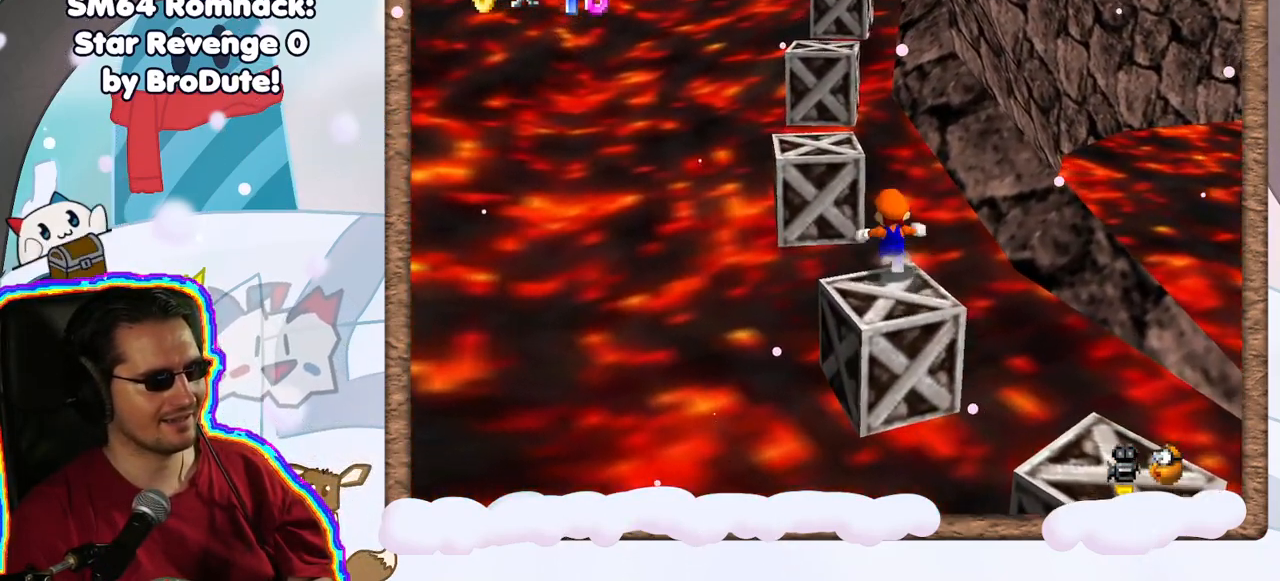
{"buttons": [], "left_stick": "up-left", "events": [[83, "left_stick", "up-left"], [350, "A", "up"]]}
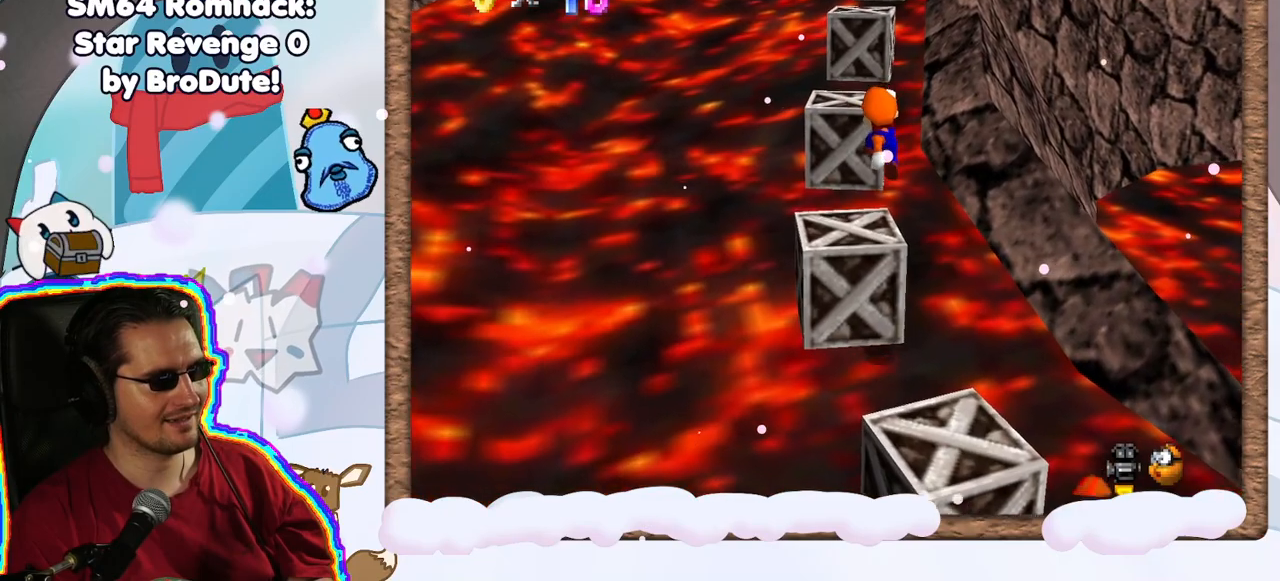
{"buttons": [], "left_stick": "center", "events": [[17, "left_stick", "down"], [83, "left_stick", "center"], [133, "left_stick", "up"], [317, "A", "down"], [433, "left_stick", "center"], [500, "A", "up"]]}
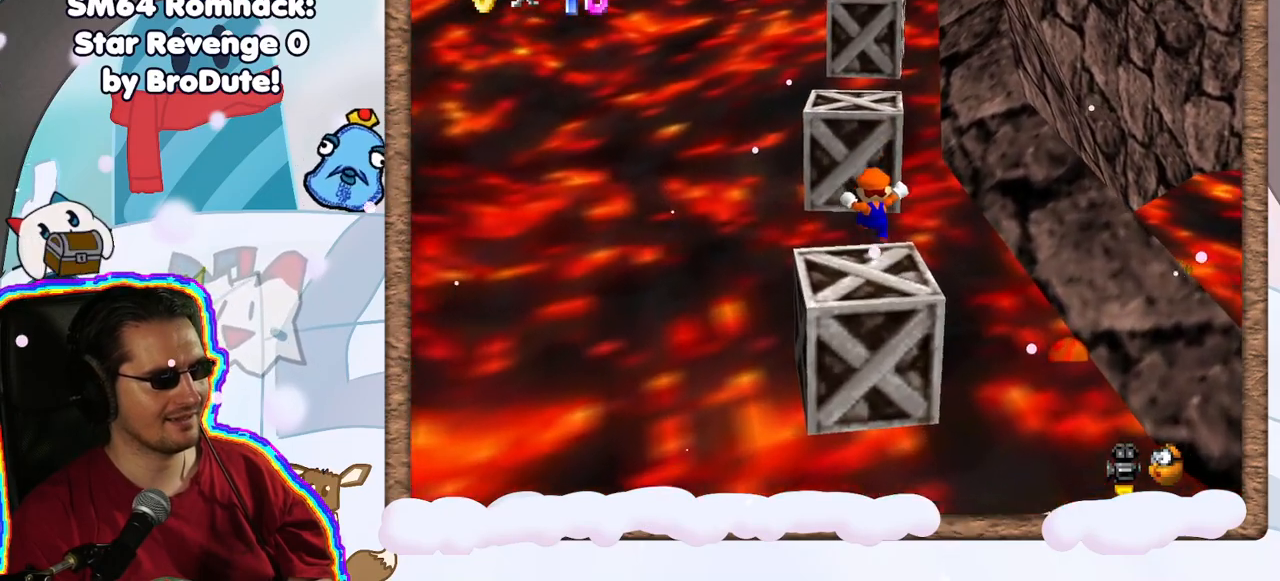
{"buttons": [], "left_stick": "up", "events": [[133, "DPAD_LEFT", "down"], [167, "left_stick", "up"], [217, "A", "down"], [233, "DPAD_LEFT", "up"], [383, "A", "up"]]}
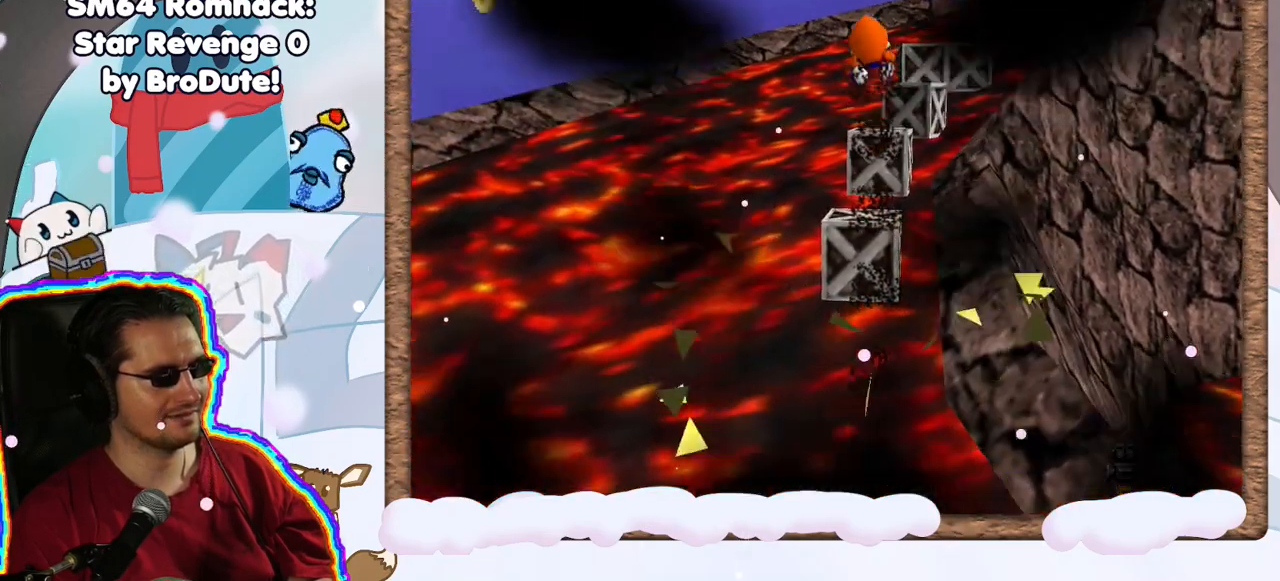
{"buttons": [], "left_stick": "up", "events": [[217, "DPAD_RIGHT", "down"], [267, "DPAD_RIGHT", "up"]]}
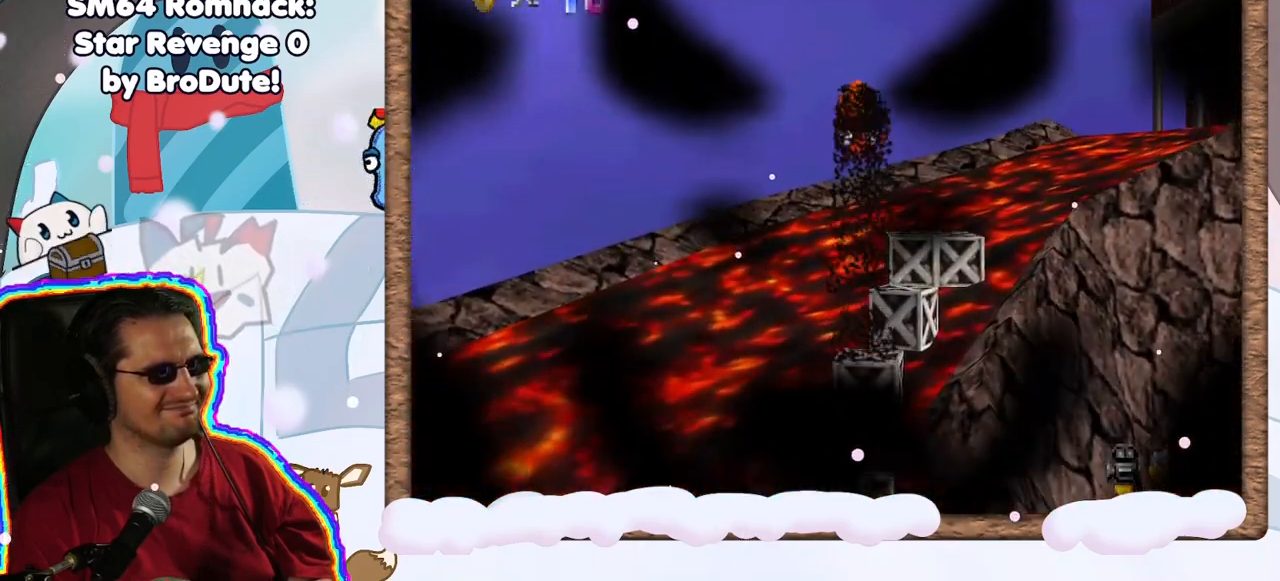
{"buttons": ["C_LEFT"], "left_stick": "up-left", "events": [[183, "C_LEFT", "down"], [300, "C_LEFT", "up"], [367, "left_stick", "up-left"], [483, "C_LEFT", "down"]]}
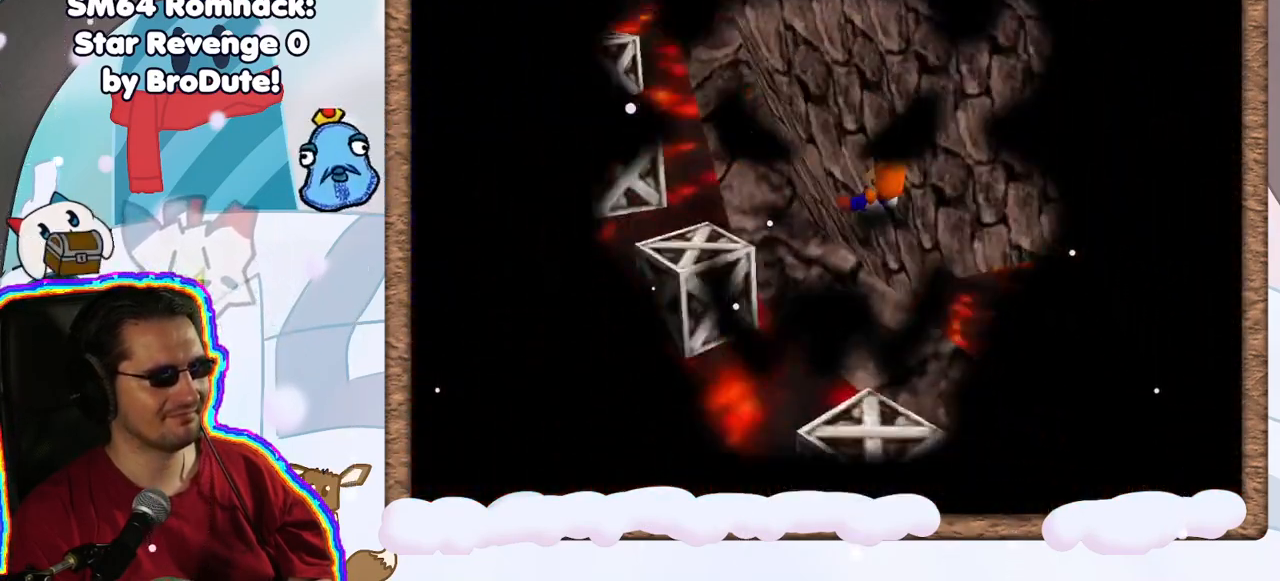
{"buttons": [], "left_stick": "left", "events": [[17, "C_LEFT", "up"], [367, "DPAD_LEFT", "down"], [367, "left_stick", "center"], [417, "left_stick", "left"], [483, "DPAD_LEFT", "up"]]}
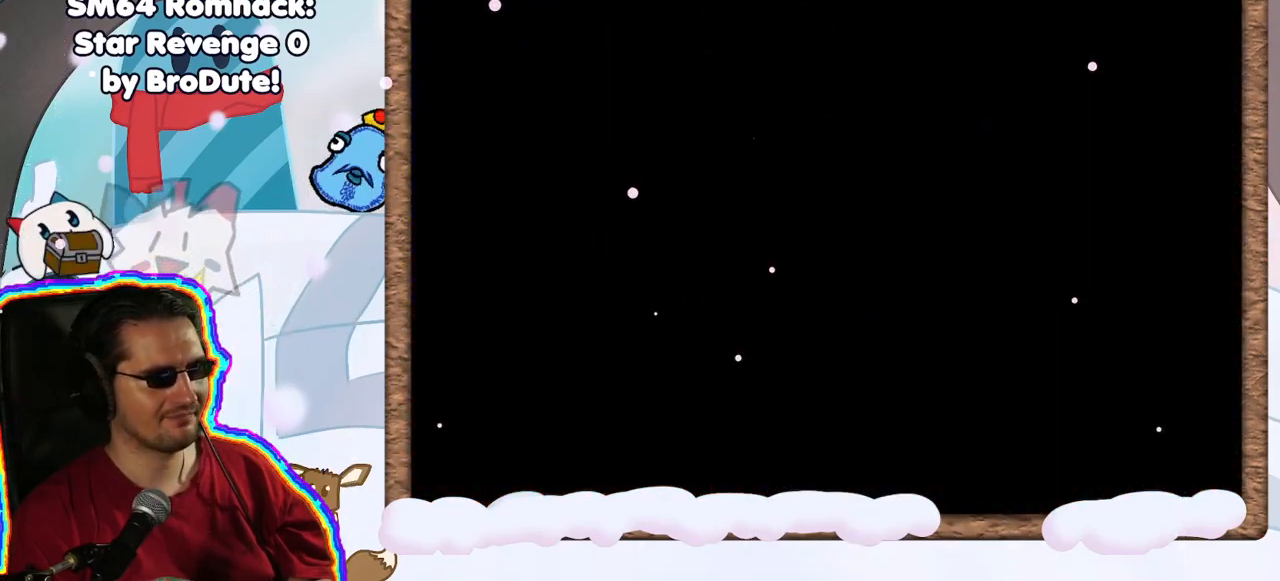
{"buttons": [], "left_stick": "left", "events": []}
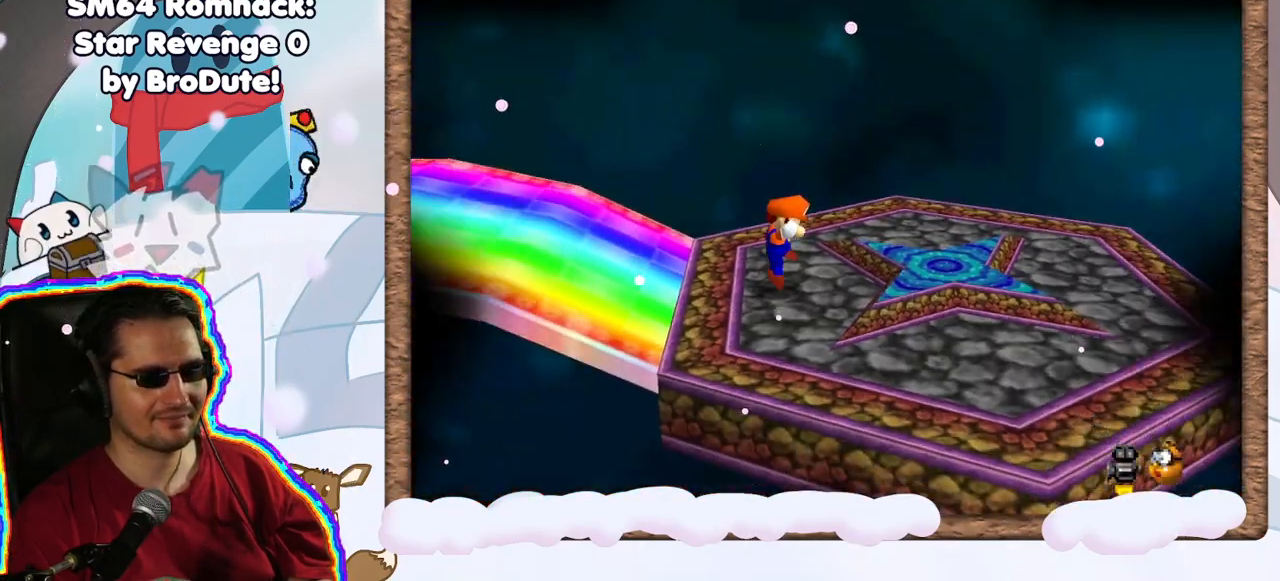
{"buttons": ["C_LEFT"], "left_stick": "center", "events": [[17, "left_stick", "center"], [450, "C_LEFT", "down"]]}
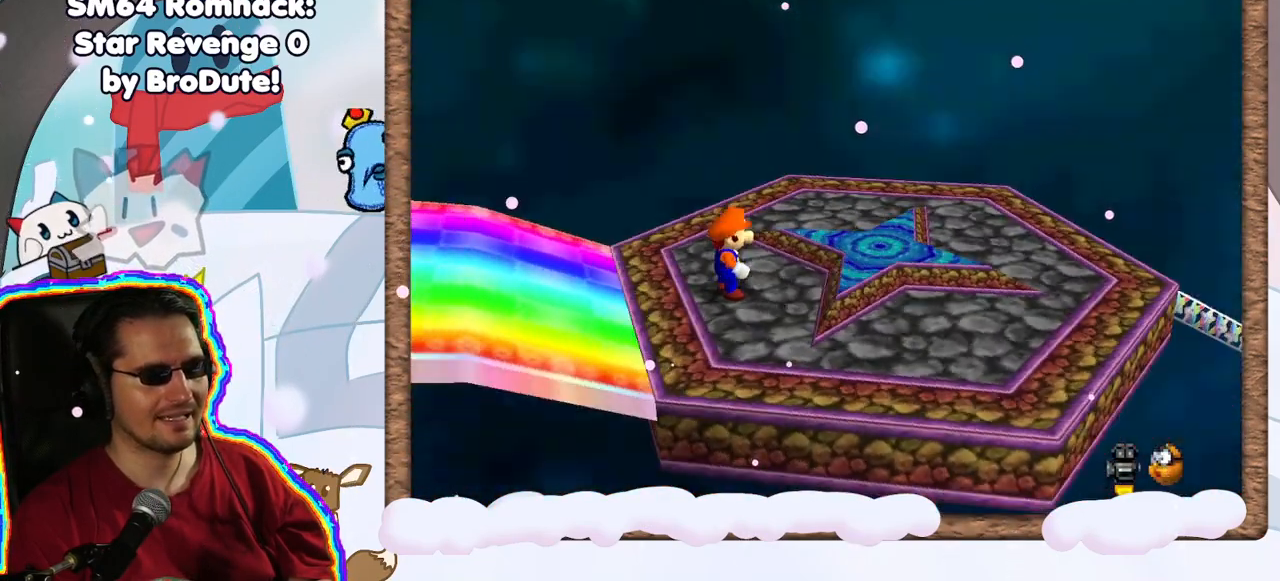
{"buttons": ["A"], "left_stick": "up-right", "events": [[50, "C_LEFT", "up"], [283, "left_stick", "up-right"], [450, "A", "down"]]}
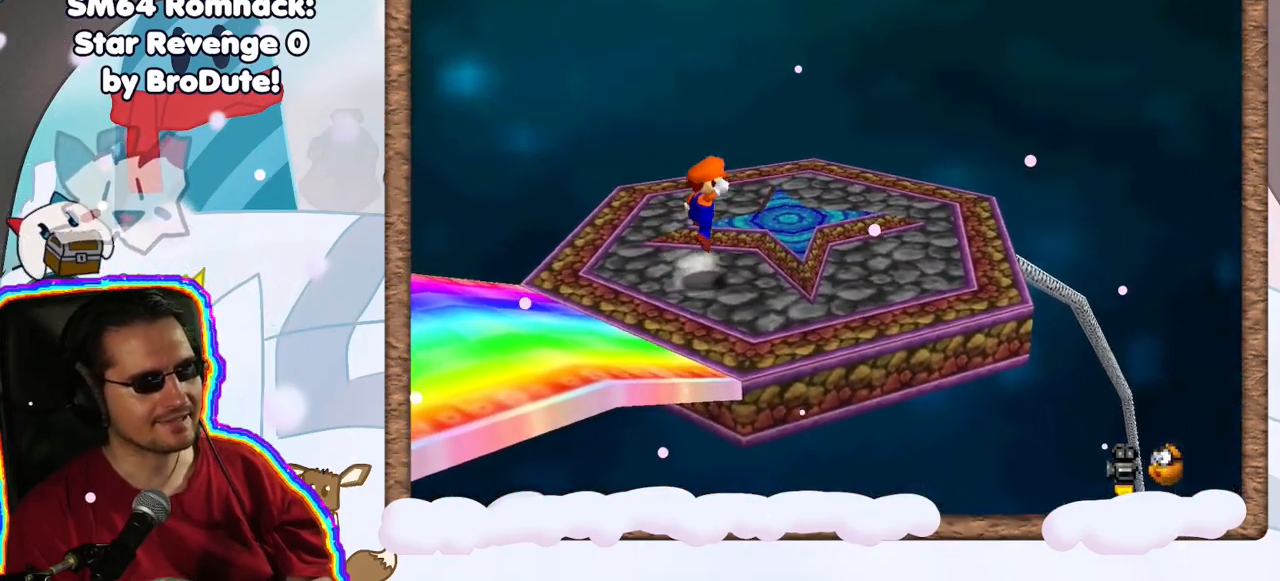
{"buttons": [], "left_stick": "center", "events": [[33, "A", "up"], [167, "left_stick", "center"], [217, "C_LEFT", "down"], [283, "C_LEFT", "up"]]}
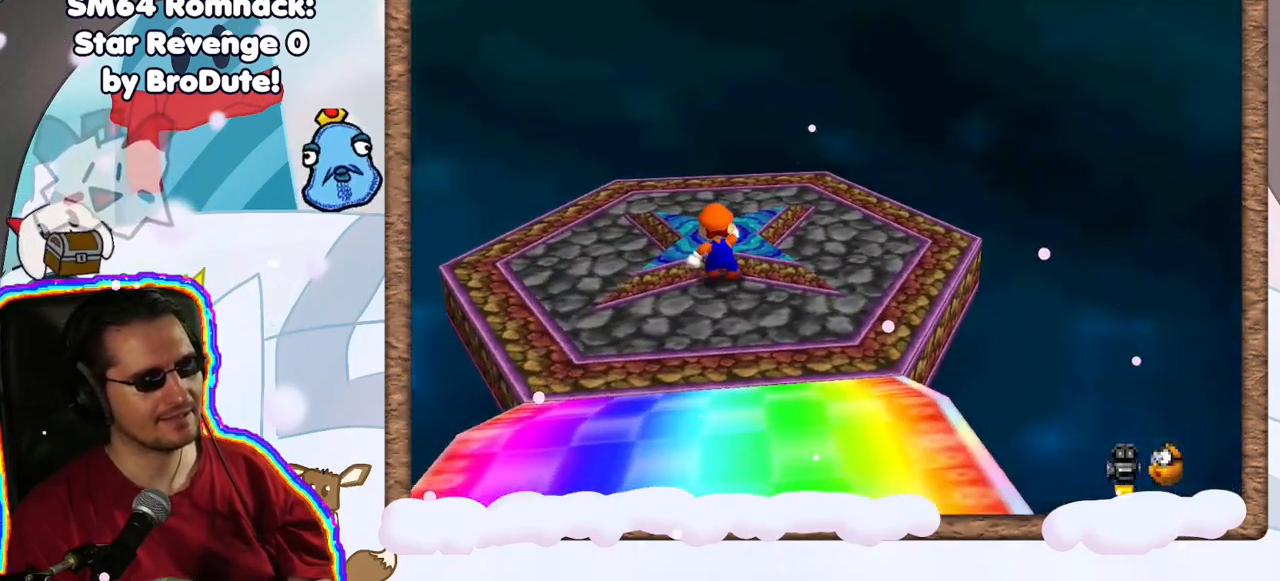
{"buttons": [], "left_stick": "center", "events": [[33, "left_stick", "up"], [417, "left_stick", "center"]]}
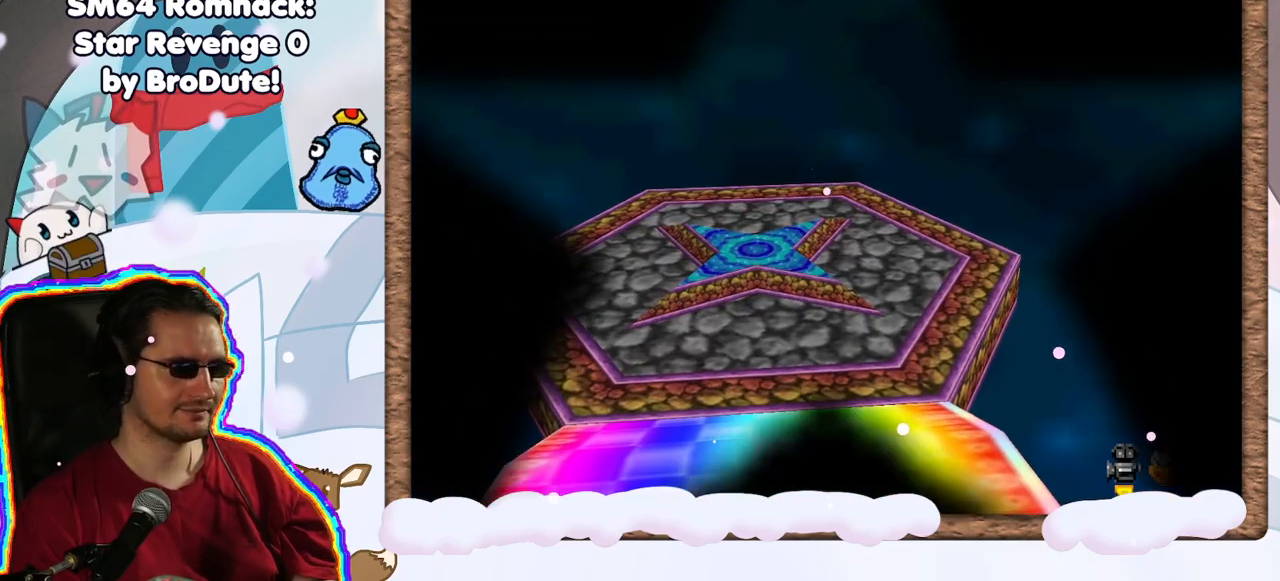
{"buttons": [], "left_stick": "center", "events": []}
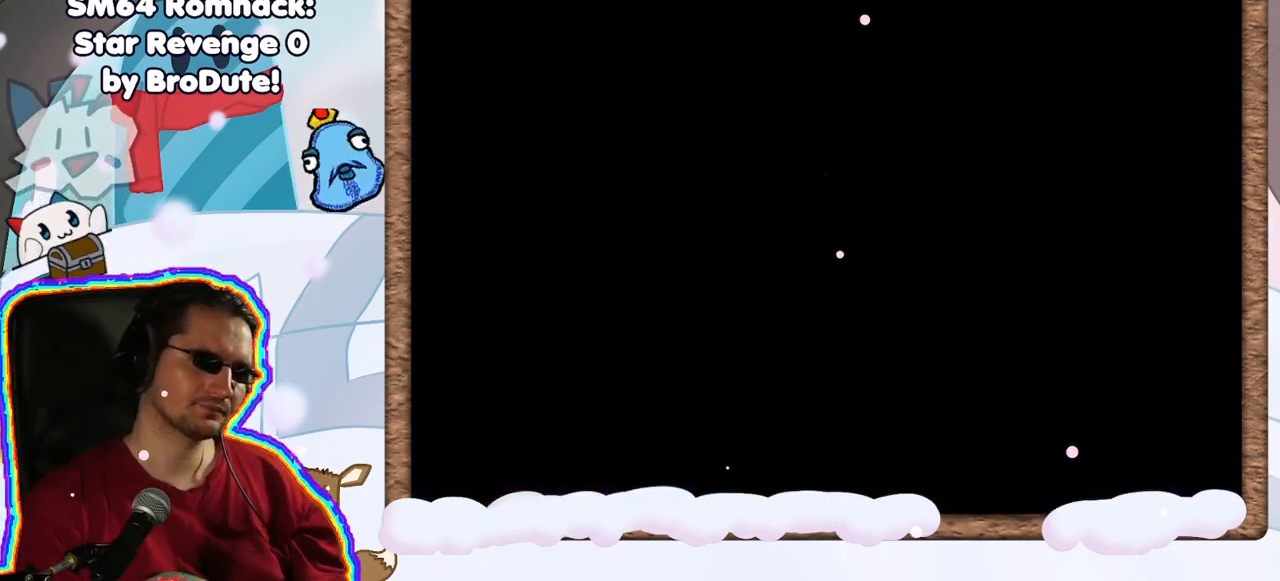
{"buttons": [], "left_stick": "center", "events": []}
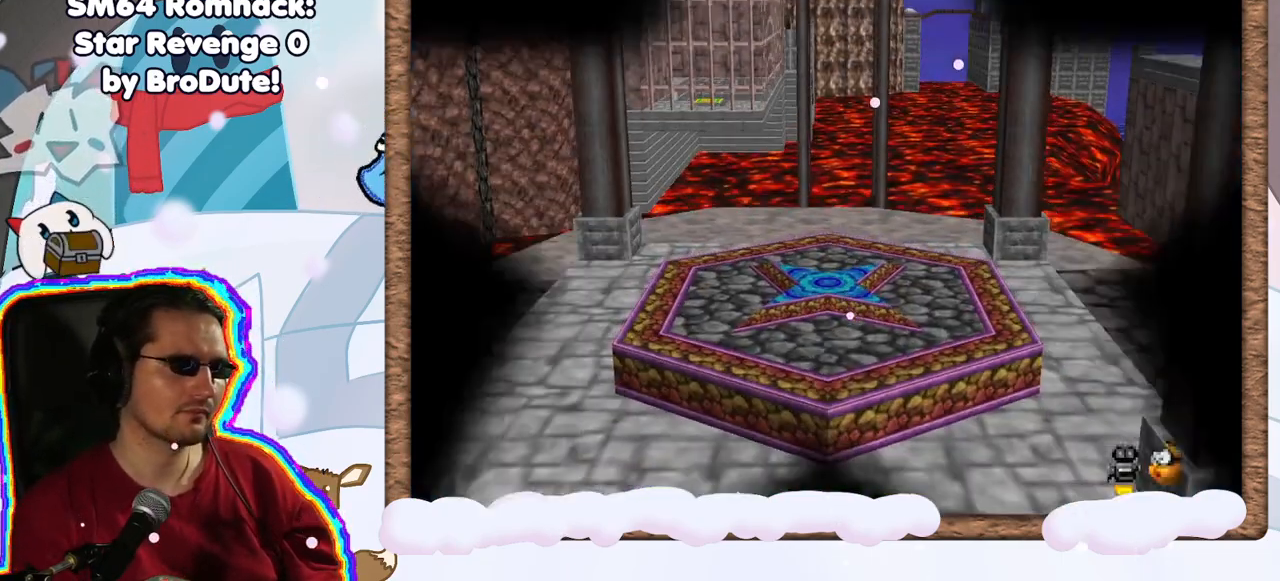
{"buttons": ["C_LEFT"], "left_stick": "center", "events": [[467, "C_LEFT", "down"]]}
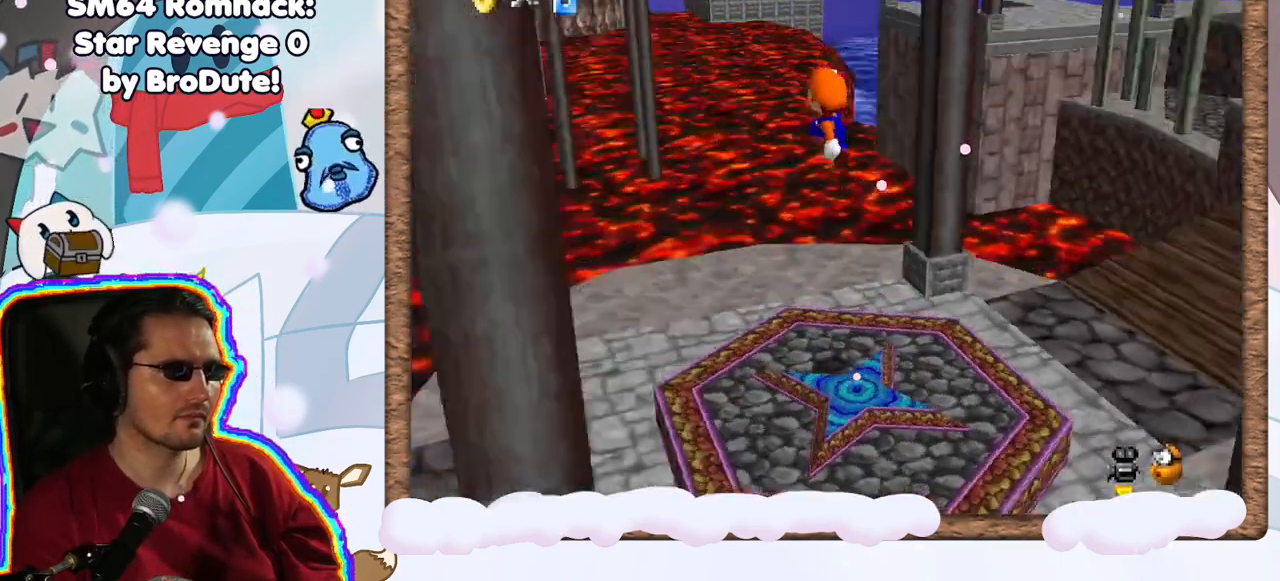
{"buttons": [], "left_stick": "center", "events": [[67, "C_LEFT", "up"], [150, "C_LEFT", "down"], [183, "DPAD_LEFT", "down"], [233, "DPAD_LEFT", "up"], [250, "C_LEFT", "up"], [350, "C_LEFT", "down"], [450, "C_LEFT", "up"]]}
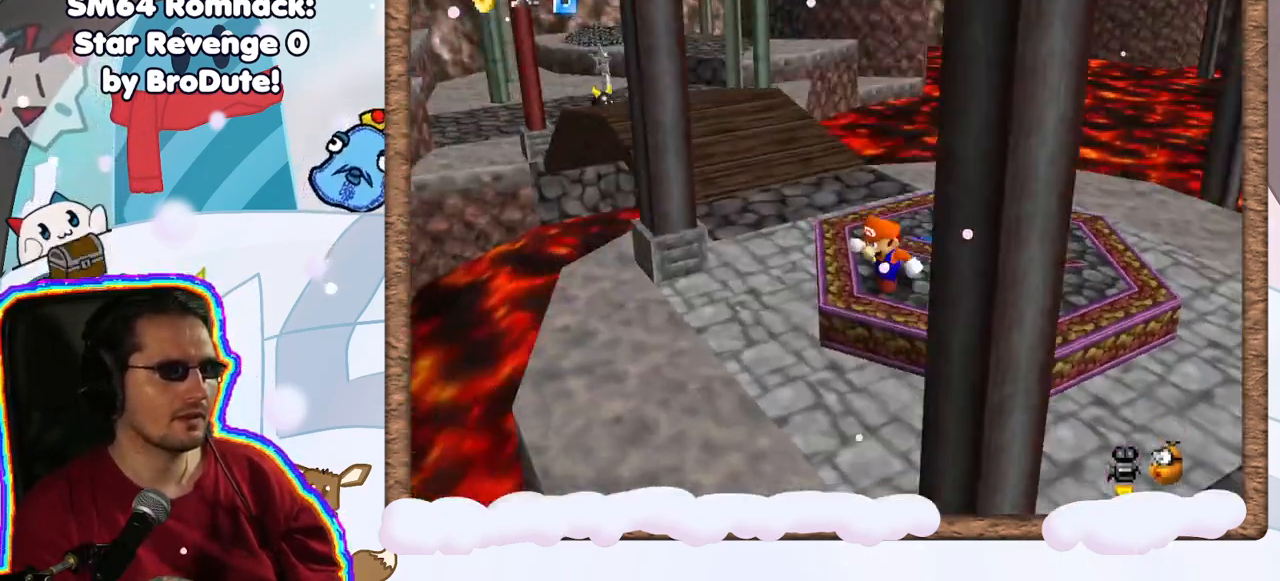
{"buttons": [], "left_stick": "center", "events": []}
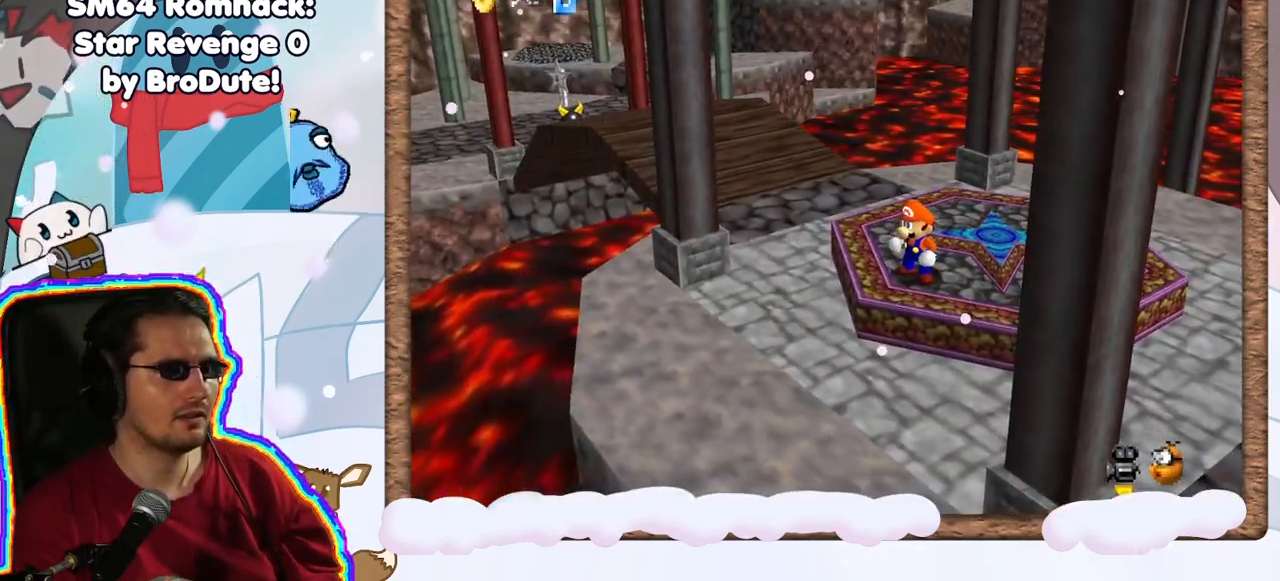
{"buttons": [], "left_stick": "center", "events": [[100, "C_LEFT", "down"], [250, "C_LEFT", "up"], [317, "C_LEFT", "down"], [433, "C_LEFT", "up"]]}
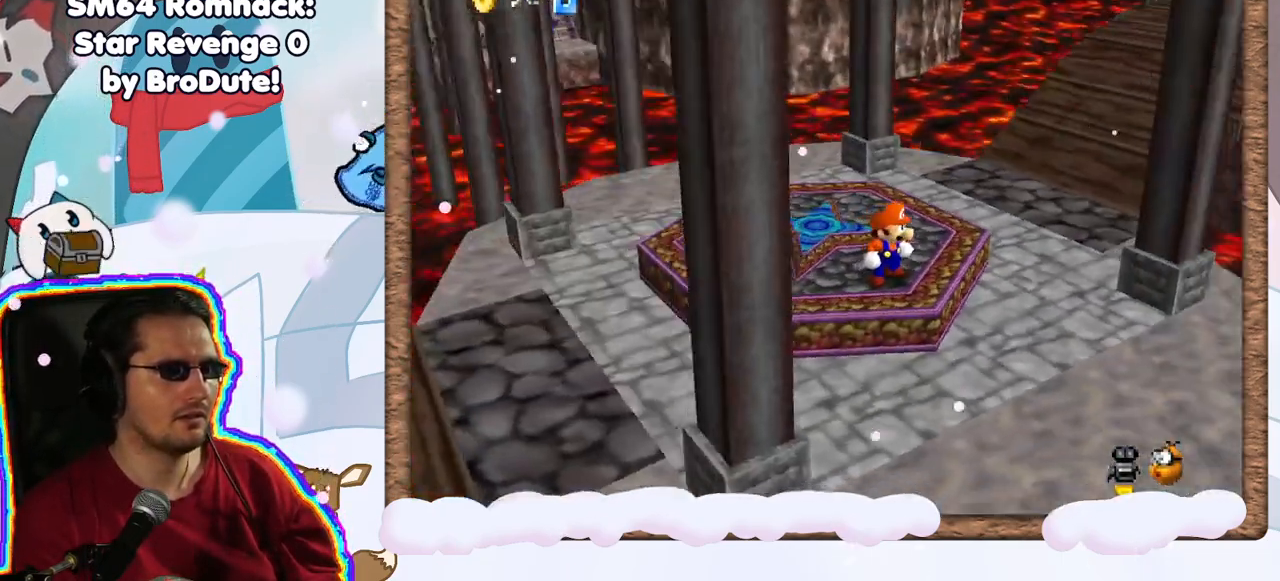
{"buttons": [], "left_stick": "center", "events": [[117, "C_LEFT", "down"], [250, "C_LEFT", "up"]]}
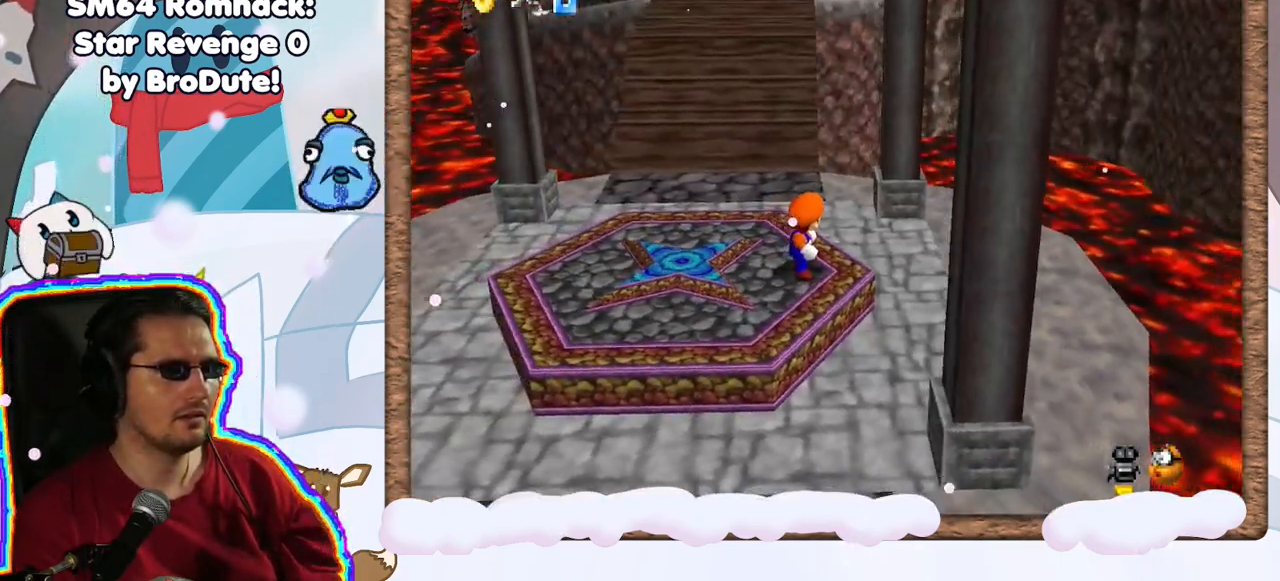
{"buttons": [], "left_stick": "up", "events": [[317, "left_stick", "up"]]}
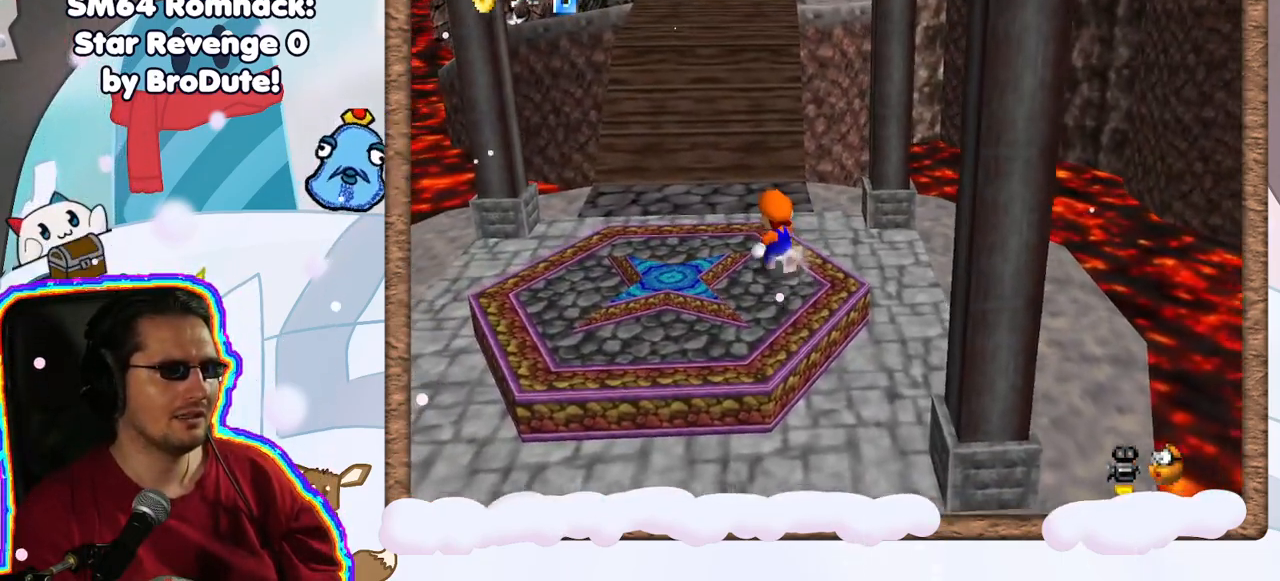
{"buttons": [], "left_stick": "up", "events": [[33, "Z", "down"], [83, "Z", "up"]]}
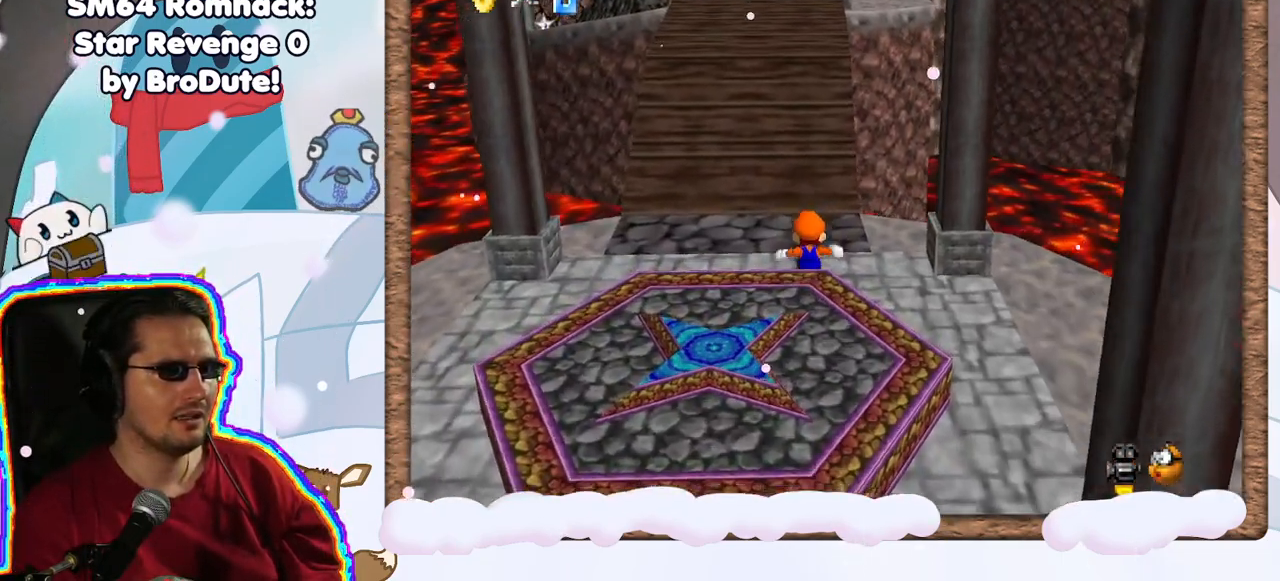
{"buttons": ["A", "Z"], "left_stick": "up", "events": [[150, "C_DOWN", "down"], [217, "C_DOWN", "up"], [300, "Z", "down"], [350, "A", "down"]]}
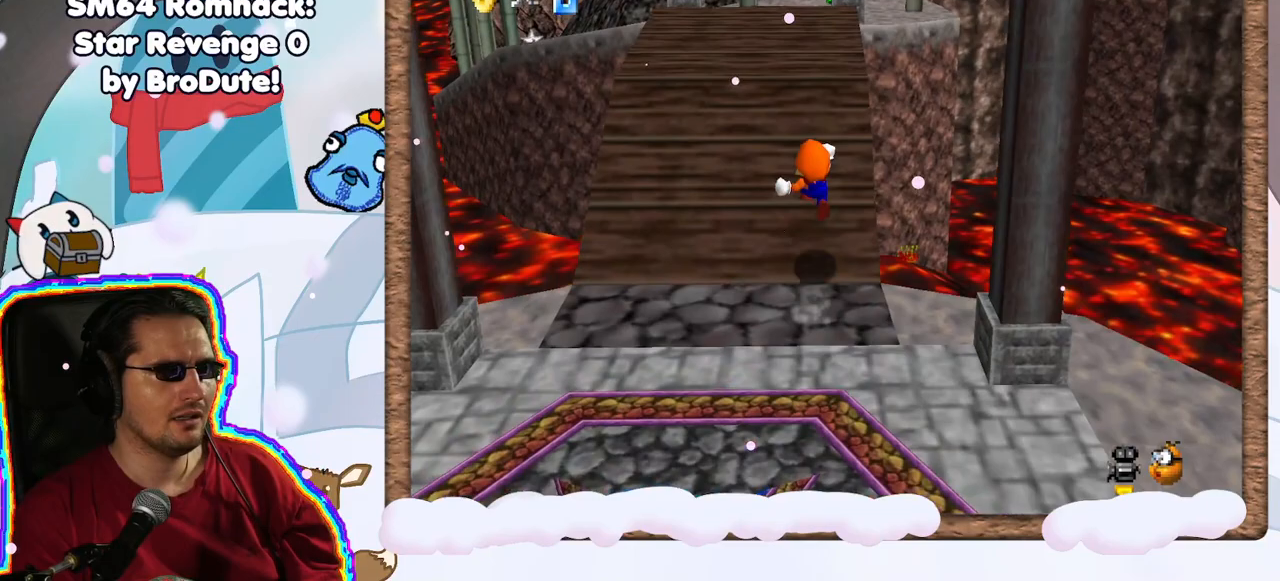
{"buttons": ["A", "Z"], "left_stick": "up-left", "events": [[50, "A", "up"], [67, "left_stick", "up-left"], [467, "A", "down"]]}
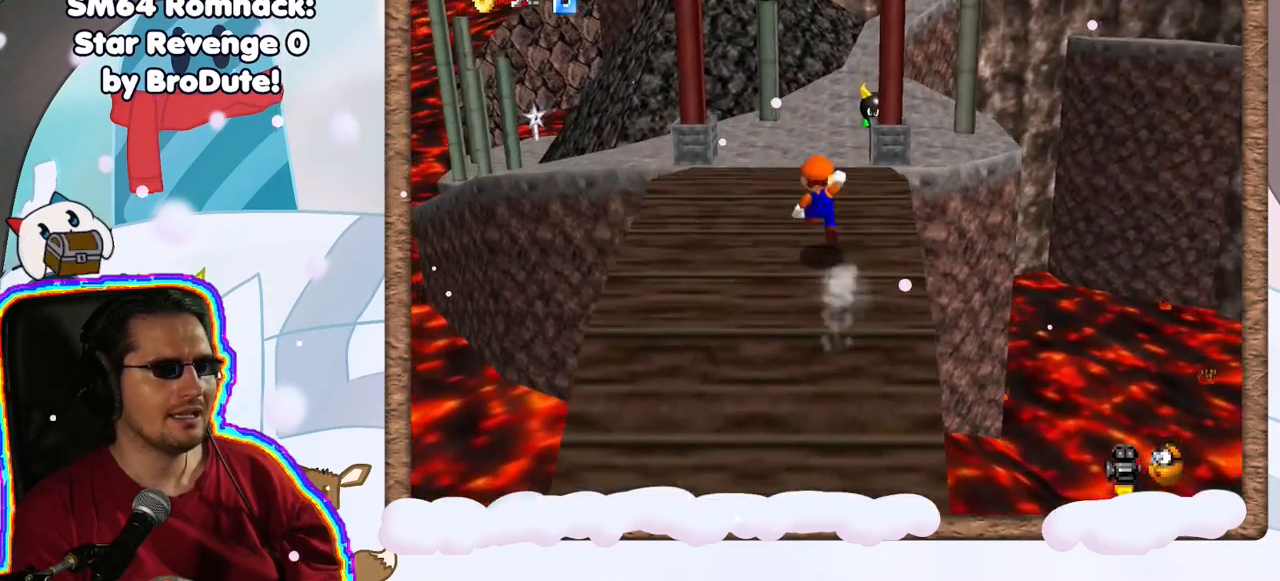
{"buttons": [], "left_stick": "up-right", "events": [[117, "Z", "up"], [150, "A", "up"], [233, "left_stick", "up"], [433, "left_stick", "up-right"]]}
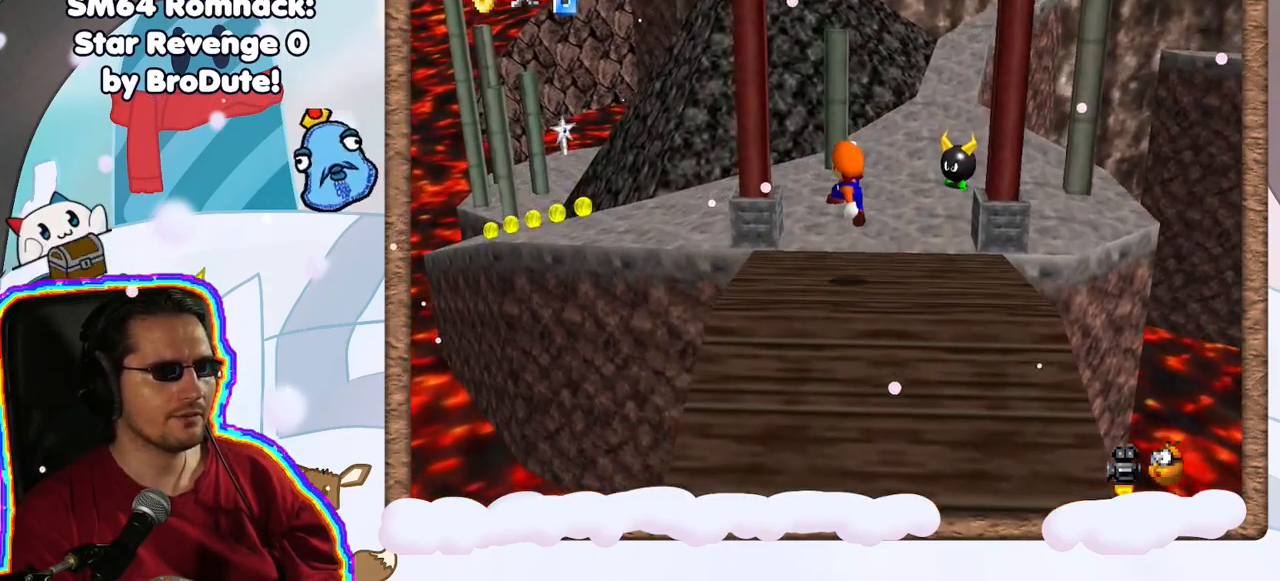
{"buttons": [], "left_stick": "up", "events": [[150, "left_stick", "up"]]}
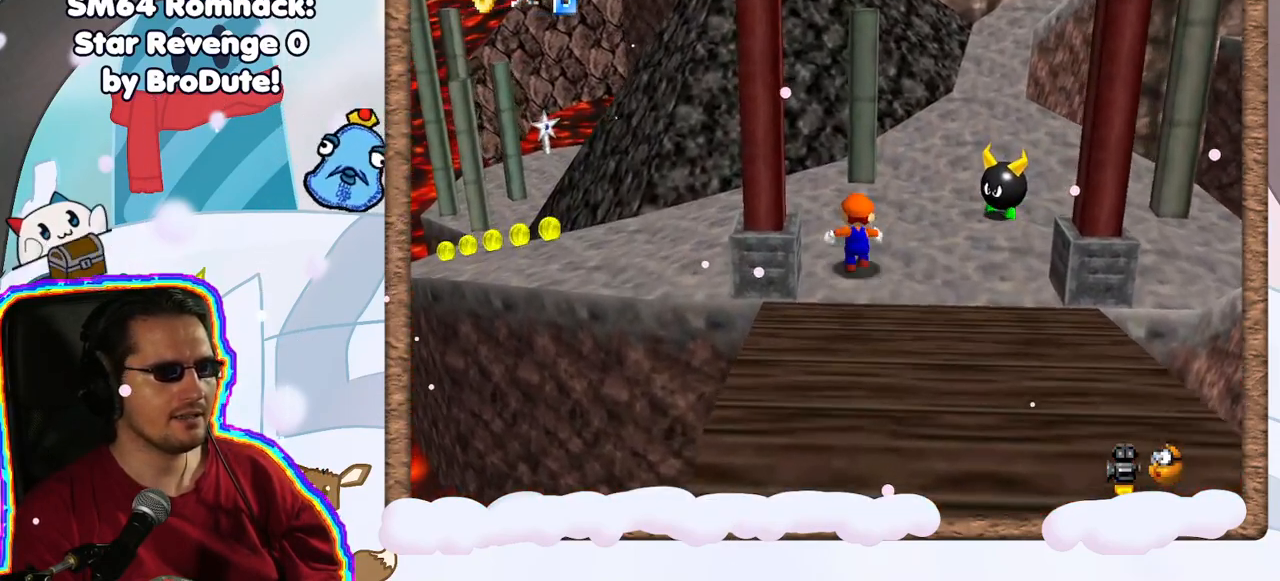
{"buttons": [], "left_stick": "left", "events": [[100, "left_stick", "up-left"], [500, "left_stick", "left"]]}
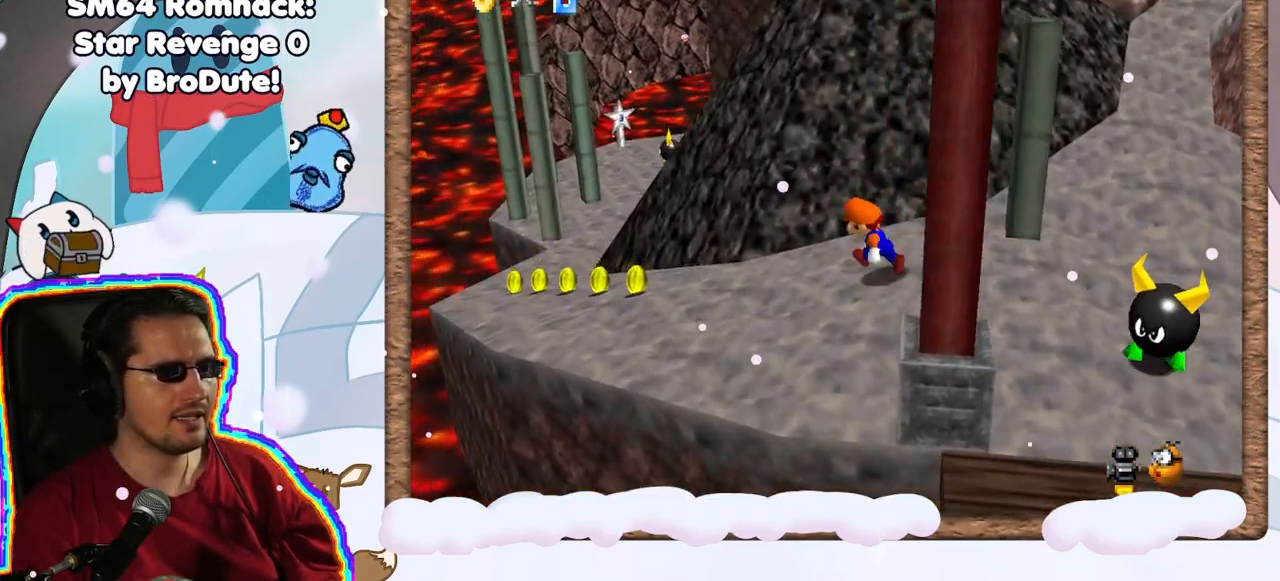
{"buttons": [], "left_stick": "up-left", "events": [[267, "left_stick", "up-left"]]}
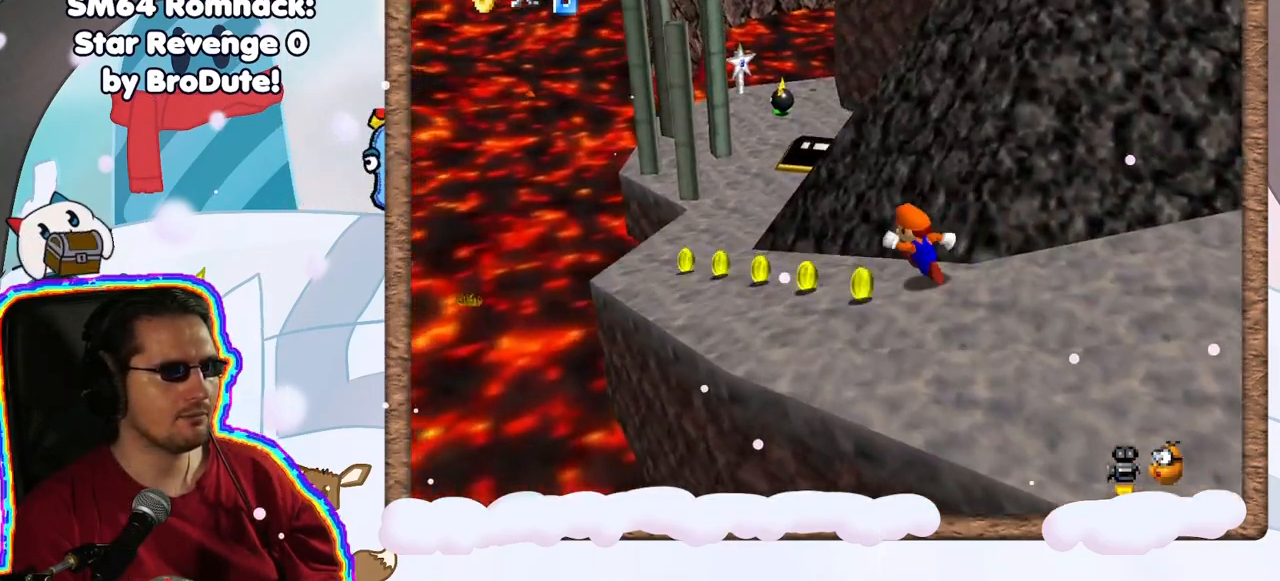
{"buttons": [], "left_stick": "up-left", "events": []}
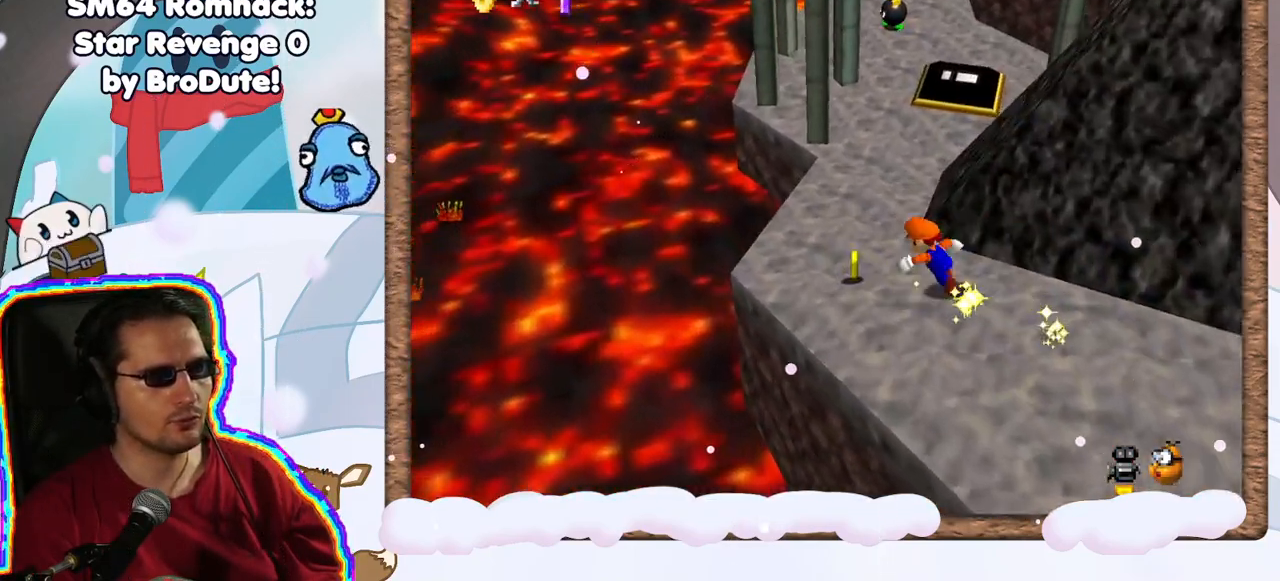
{"buttons": [], "left_stick": "up", "events": [[350, "left_stick", "up"]]}